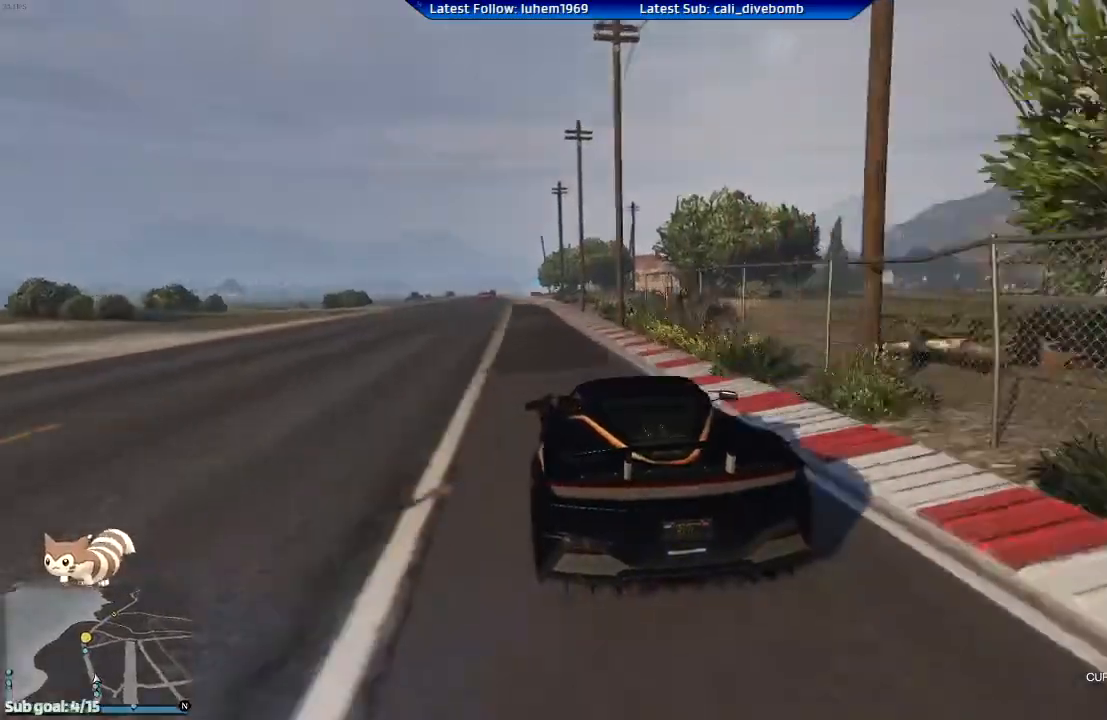
Gameplay with a controller (Xbox layout); each line is a JSON object with the inputs held at the frame after it. "events" lists button and stick changes between this image and that frame as [ms after this image, input, new state], when the widget could be followed in between.
{"buttons": ["R2"], "left_stick": "left", "right_stick": "center", "events": [[100, "left_stick", "right"], [167, "left_stick", "center"], [451, "left_stick", "left"]]}
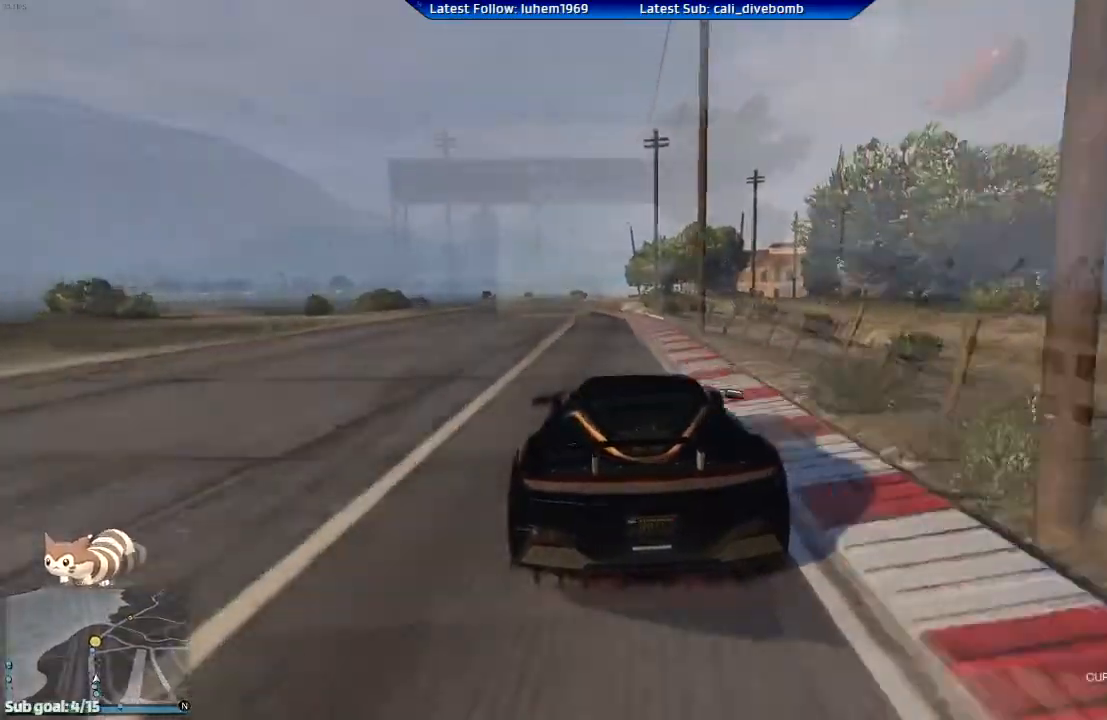
{"buttons": ["R2"], "left_stick": "center", "right_stick": "center", "events": [[33, "left_stick", "center"]]}
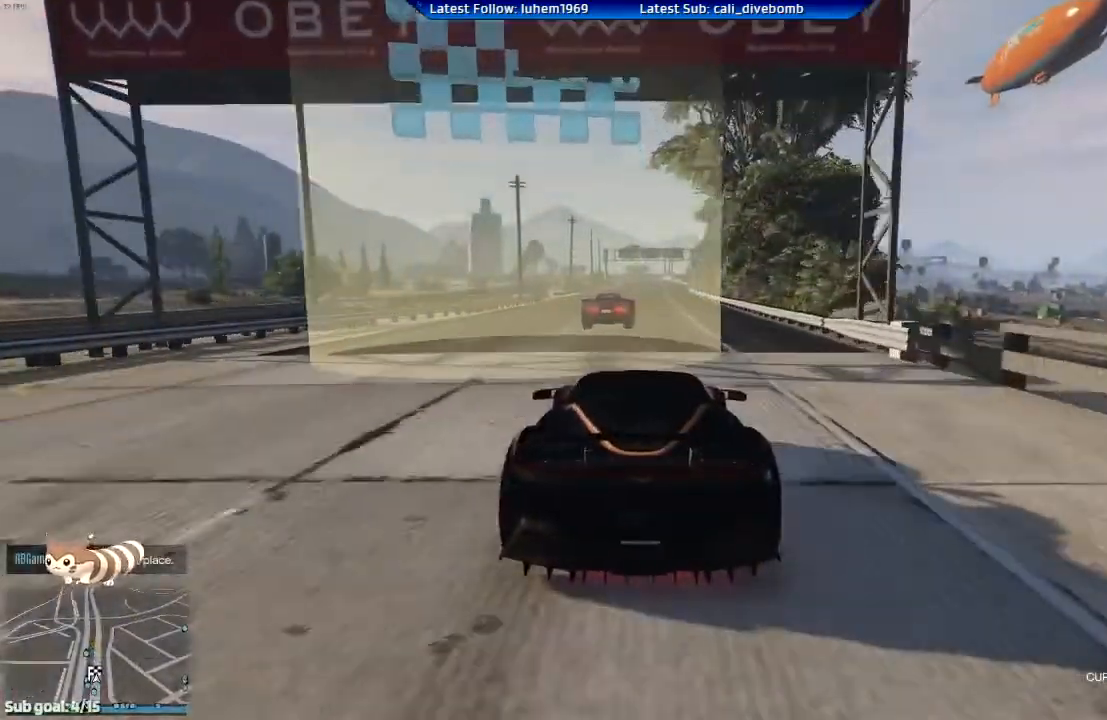
{"buttons": ["R2"], "left_stick": "center", "right_stick": "center", "events": []}
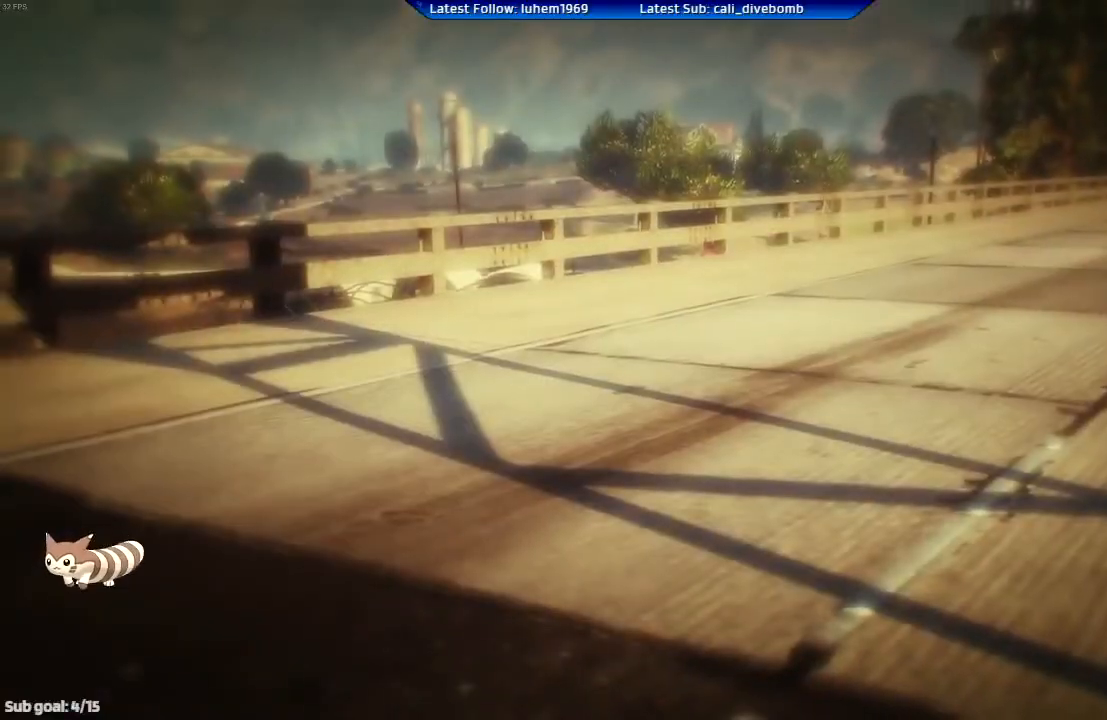
{"buttons": [], "left_stick": "center", "right_stick": "center", "events": [[333, "R2", "up"]]}
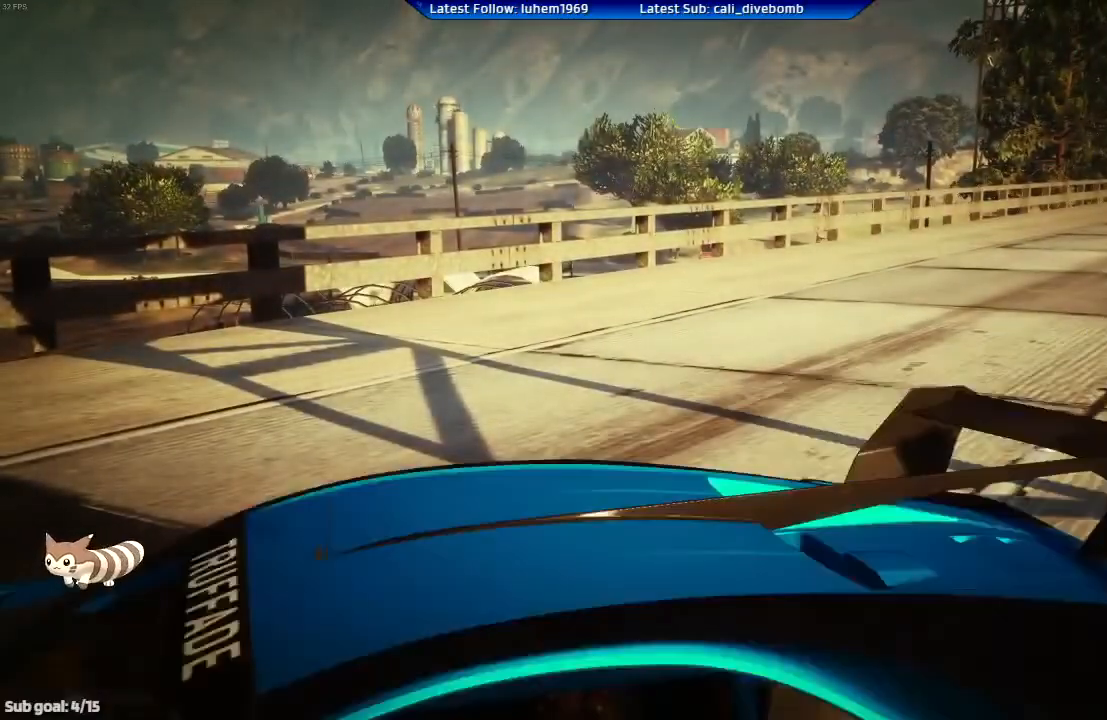
{"buttons": [], "left_stick": "center", "right_stick": "center", "events": []}
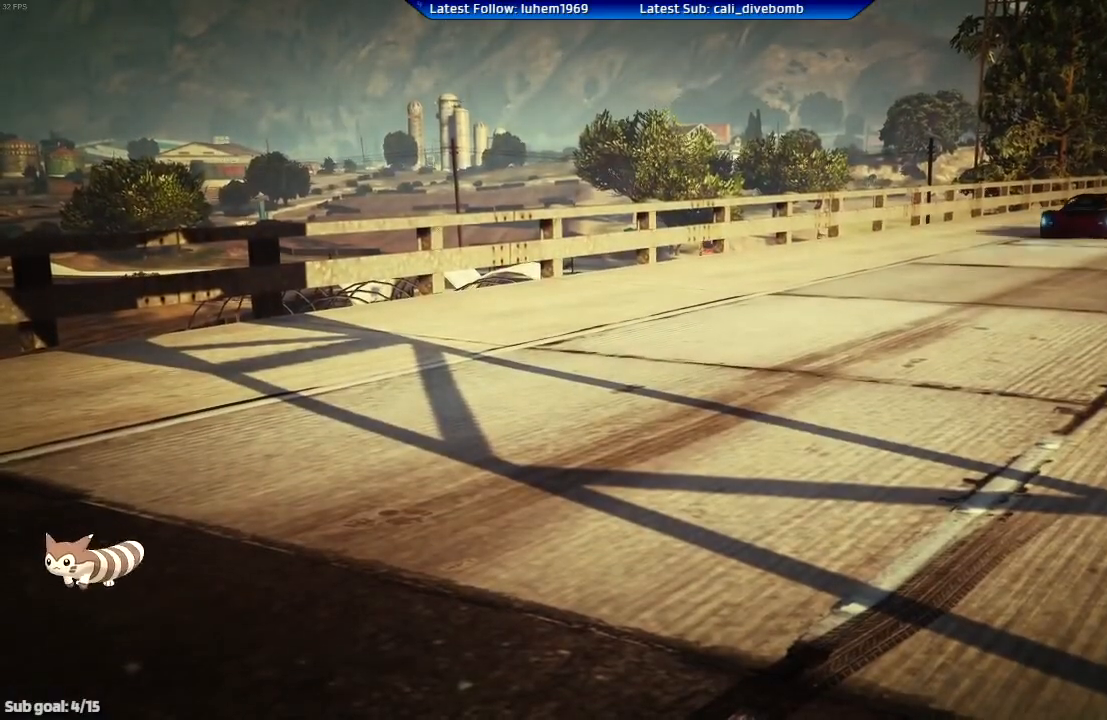
{"buttons": [], "left_stick": "center", "right_stick": "center", "events": []}
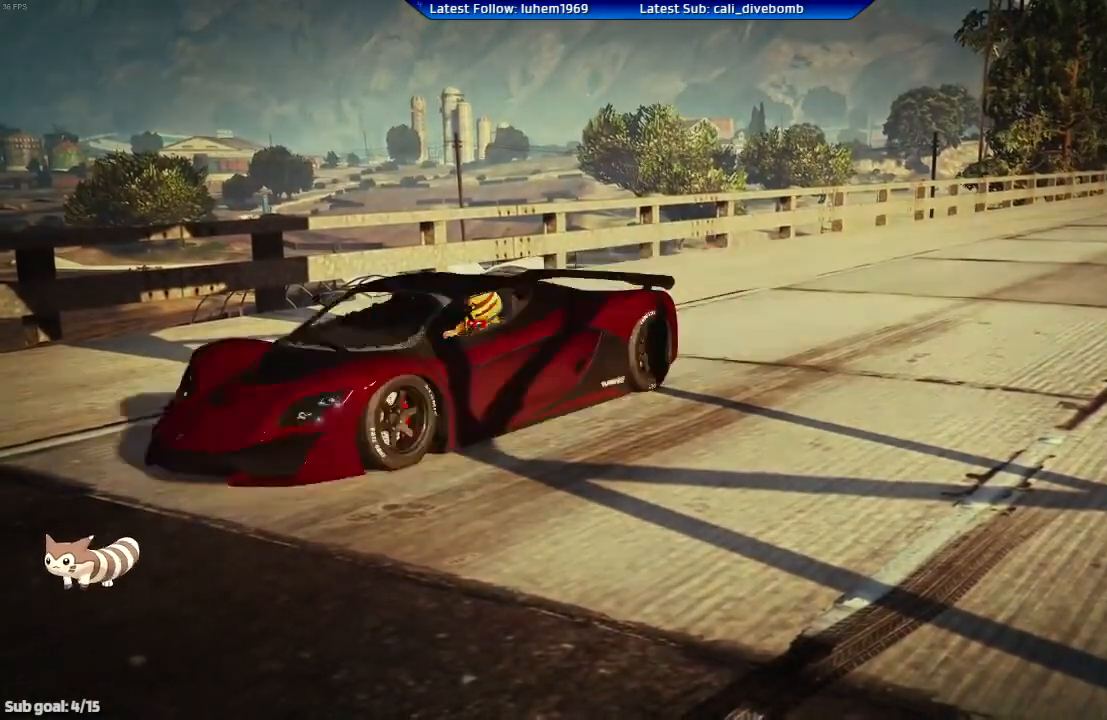
{"buttons": [], "left_stick": "center", "right_stick": "center", "events": []}
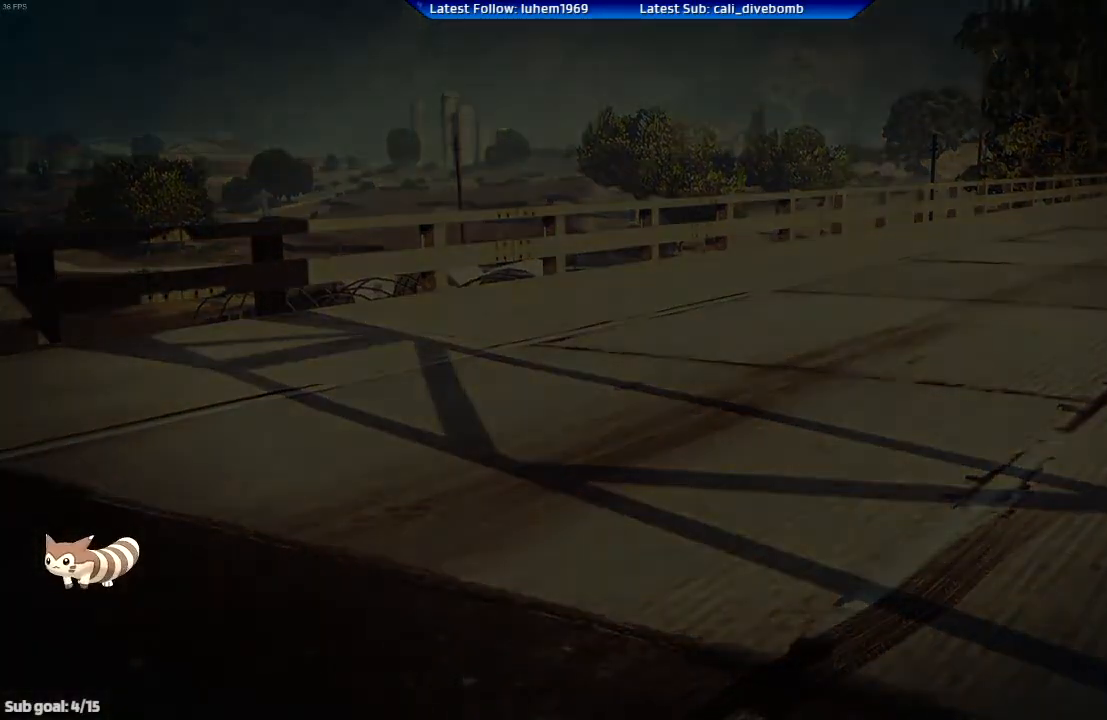
{"buttons": ["L2", "R2"], "left_stick": "center", "right_stick": "center", "events": [[350, "L2", "down"], [350, "R2", "down"]]}
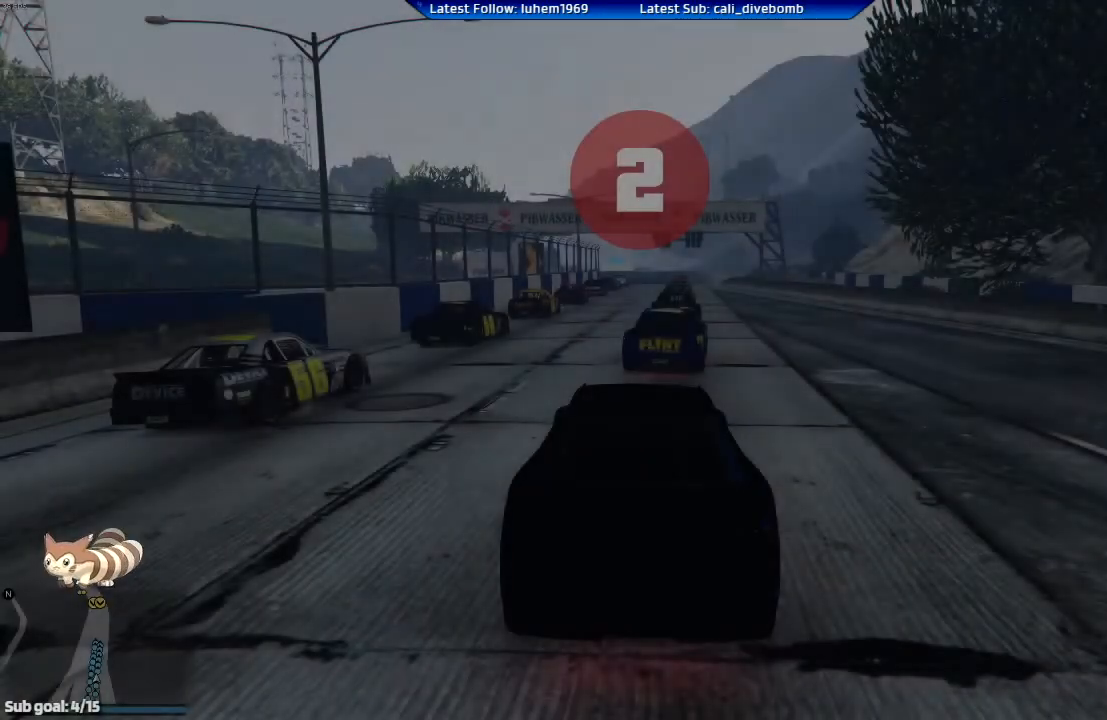
{"buttons": ["L2", "R2"], "left_stick": "center", "right_stick": "center", "events": []}
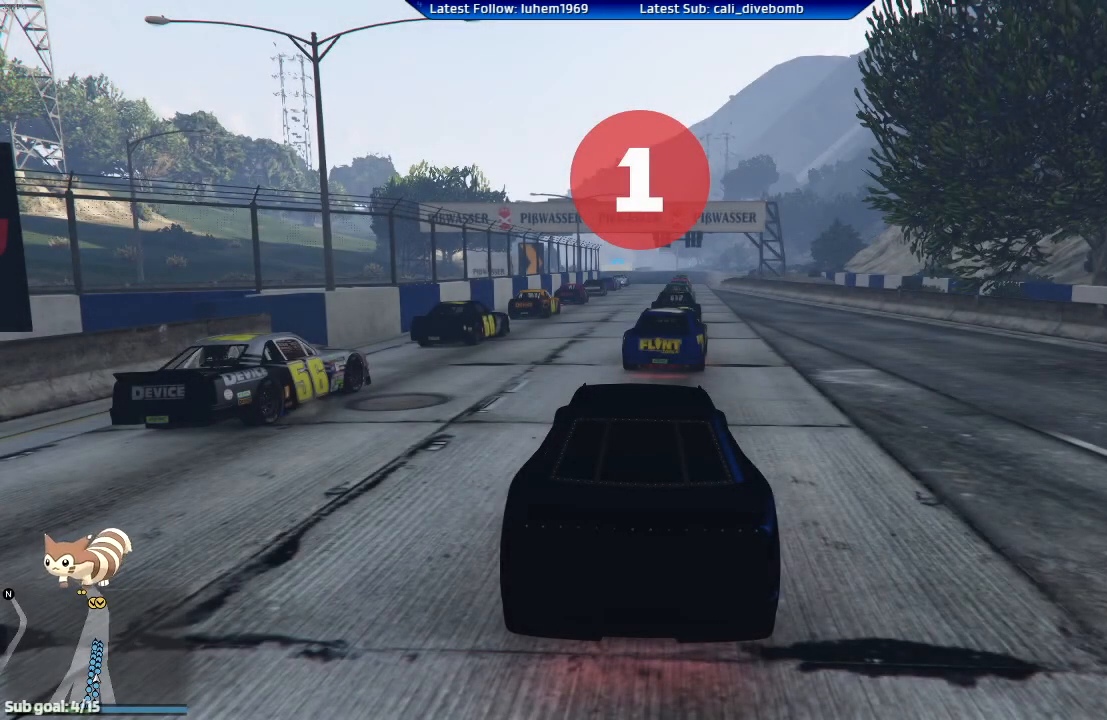
{"buttons": [], "left_stick": "center", "right_stick": "center", "events": [[484, "L2", "up"], [484, "R2", "up"]]}
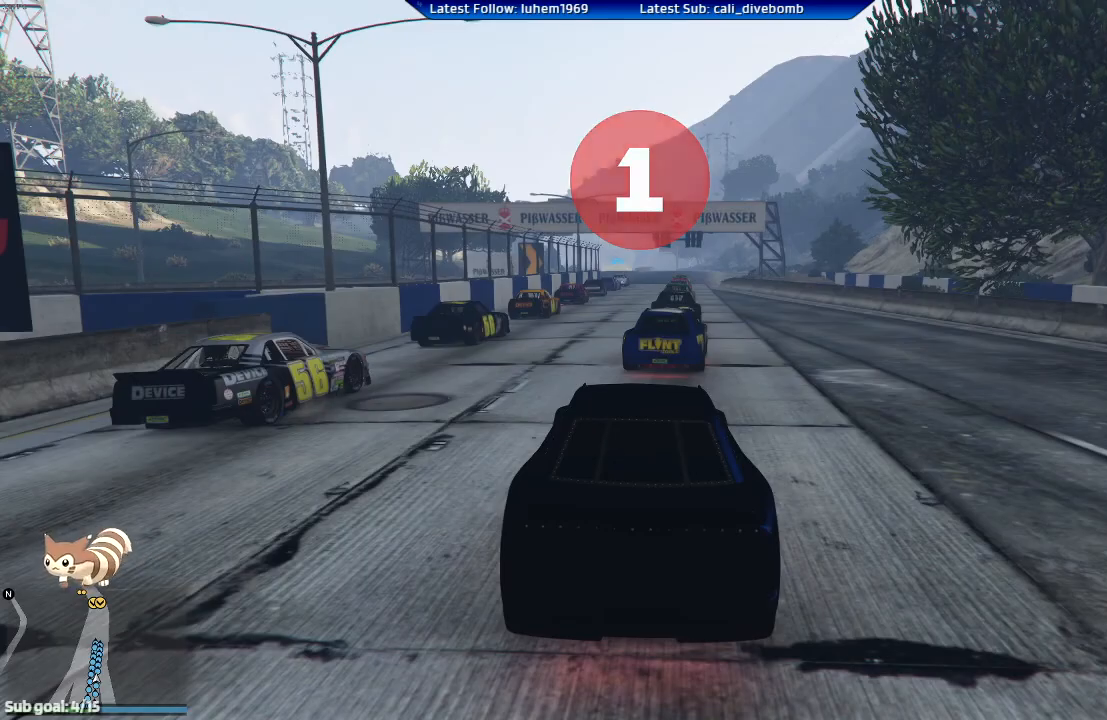
{"buttons": ["L2"], "left_stick": "center", "right_stick": "center", "events": [[84, "R2", "down"], [134, "L2", "down"], [184, "R2", "up"]]}
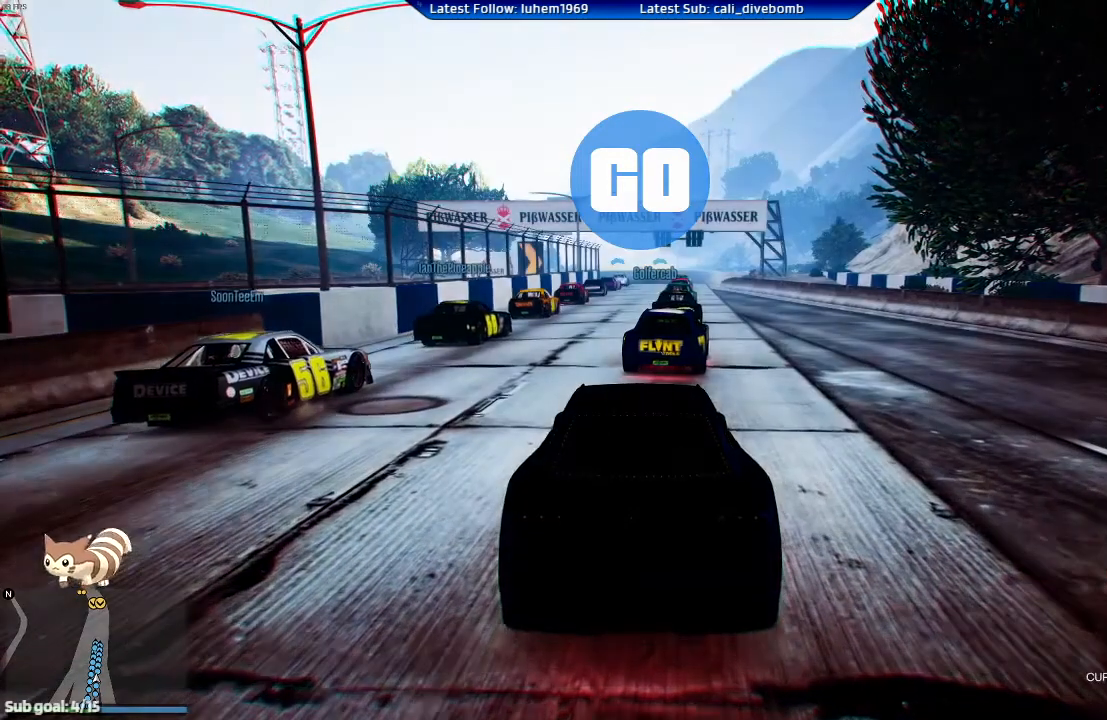
{"buttons": ["L2"], "left_stick": "center", "right_stick": "center", "events": []}
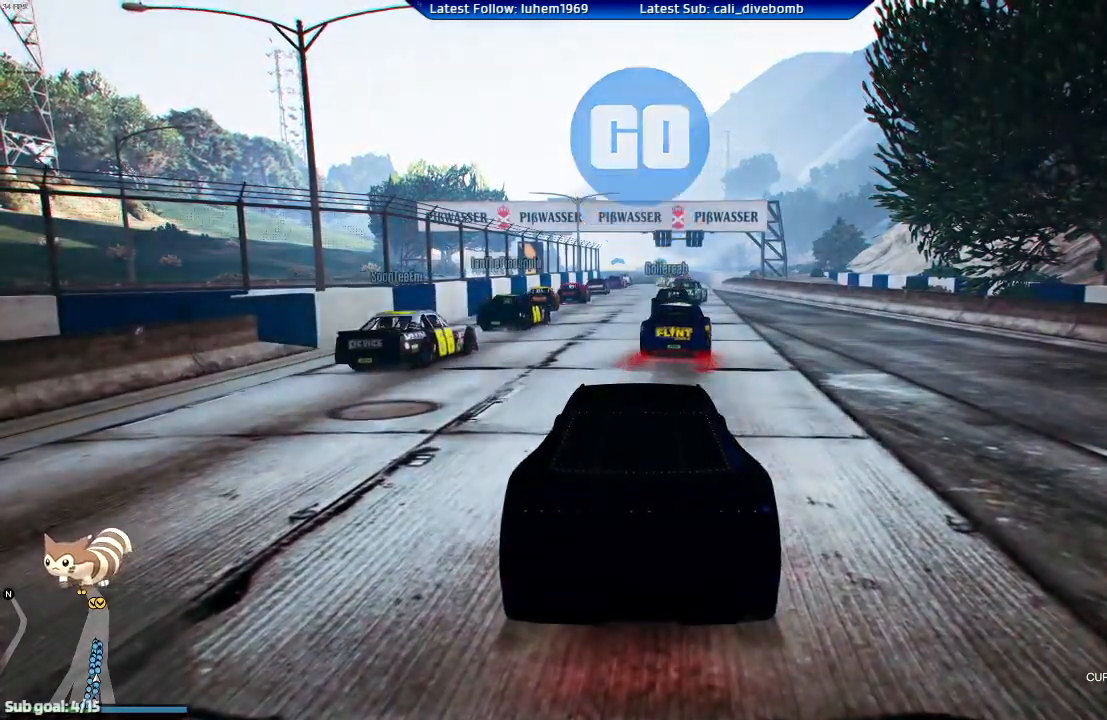
{"buttons": [], "left_stick": "center", "right_stick": "center", "events": [[234, "L2", "up"]]}
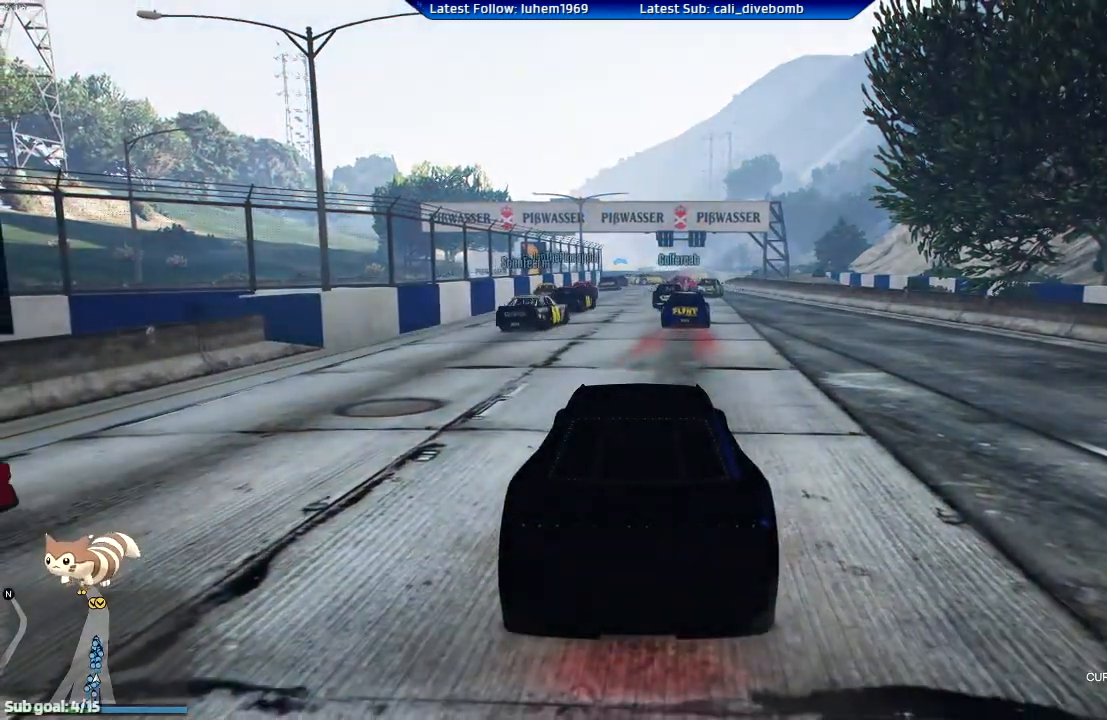
{"buttons": [], "left_stick": "center", "right_stick": "center", "events": []}
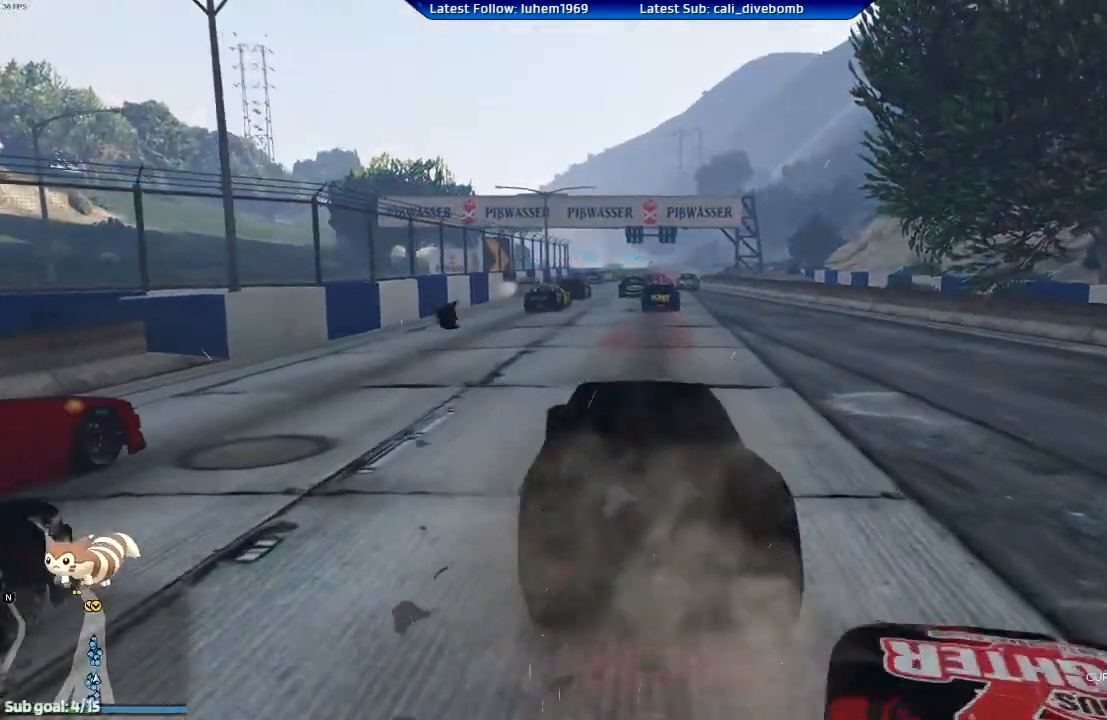
{"buttons": [], "left_stick": "center", "right_stick": "center", "events": [[383, "left_stick", "right"], [467, "left_stick", "center"]]}
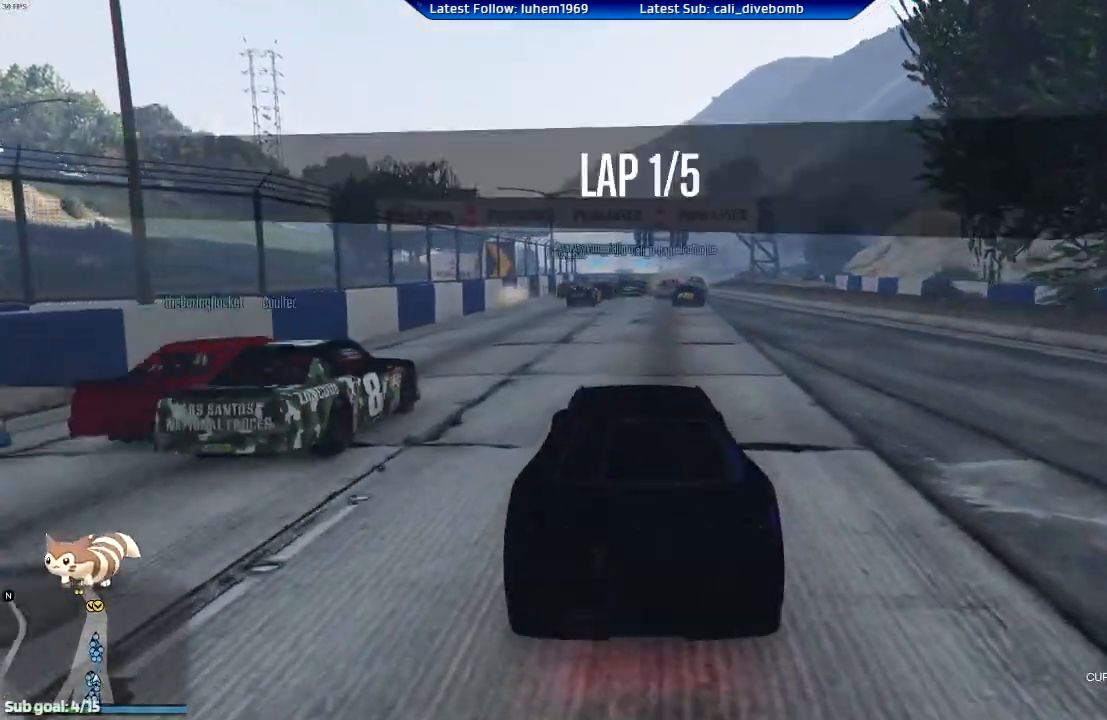
{"buttons": [], "left_stick": "center", "right_stick": "center", "events": []}
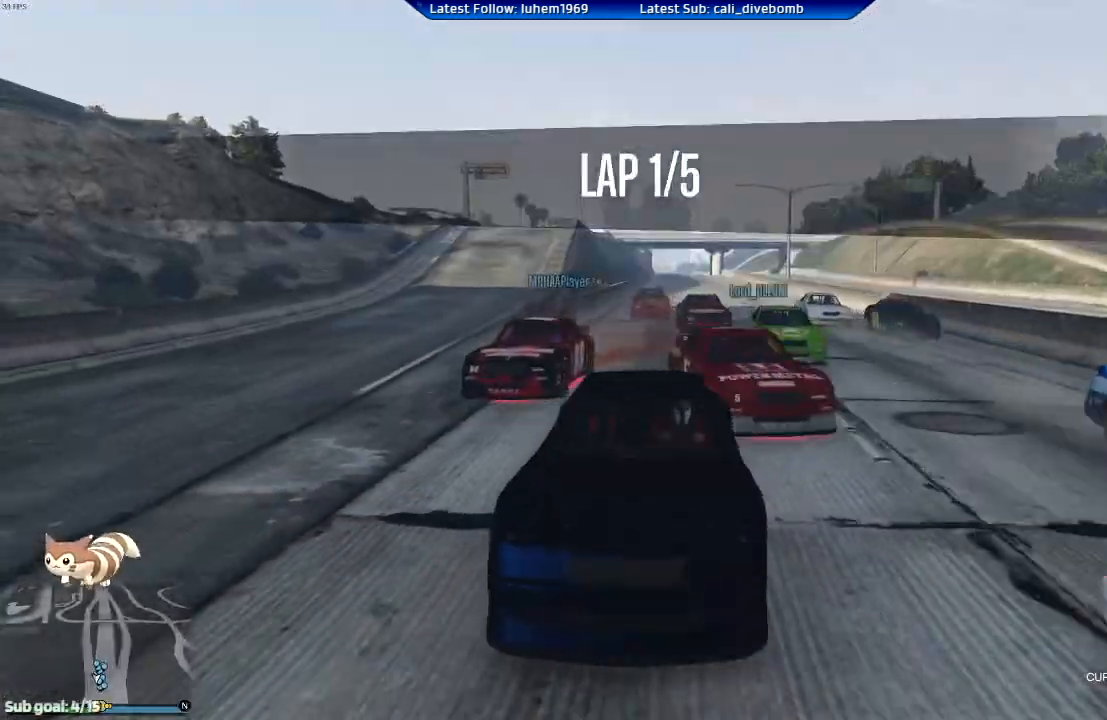
{"buttons": [], "left_stick": "left", "right_stick": "center", "events": [[417, "left_stick", "left"]]}
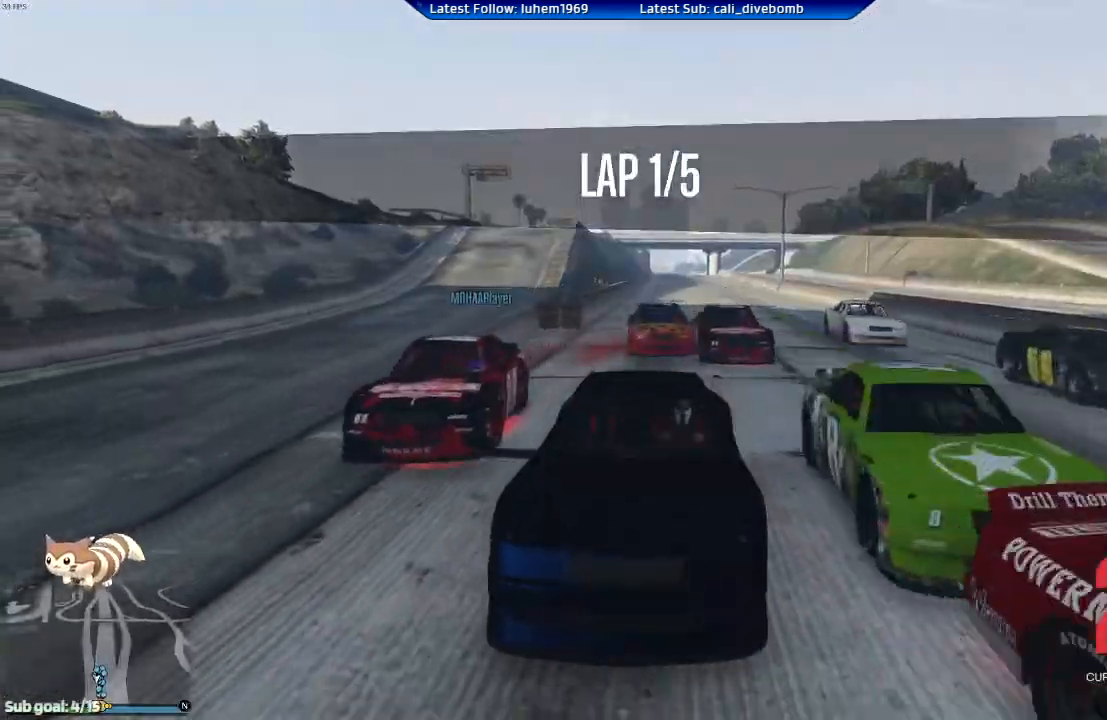
{"buttons": [], "left_stick": "left", "right_stick": "center", "events": []}
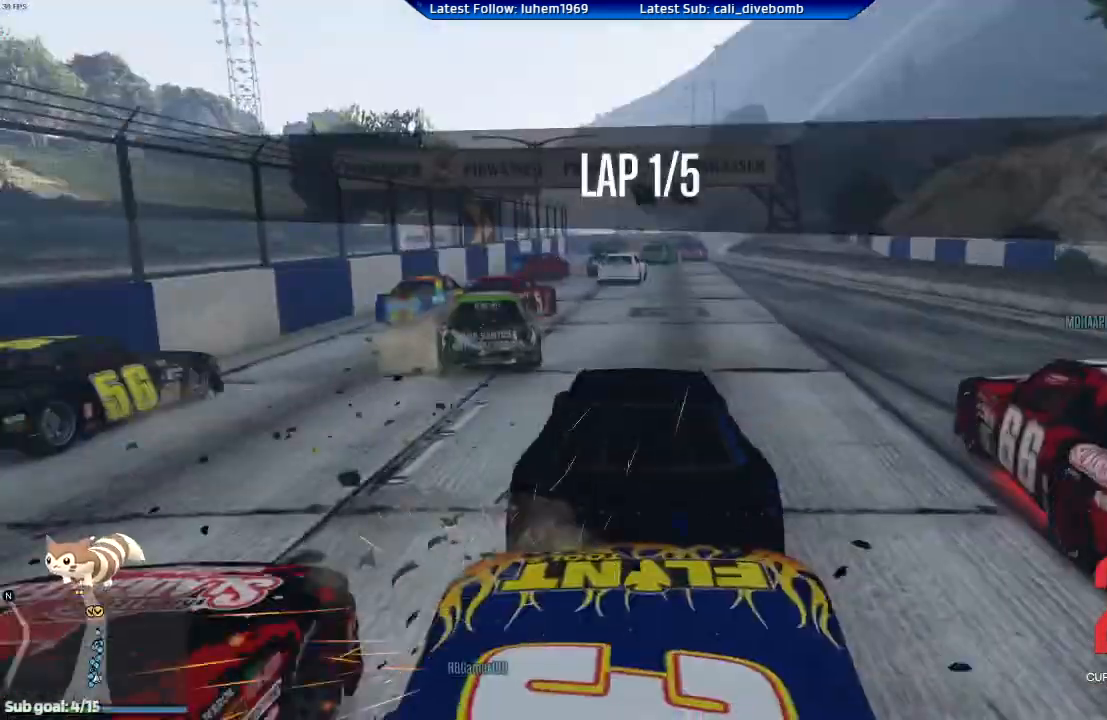
{"buttons": [], "left_stick": "left", "right_stick": "center", "events": [[83, "R2", "down"], [250, "R2", "up"]]}
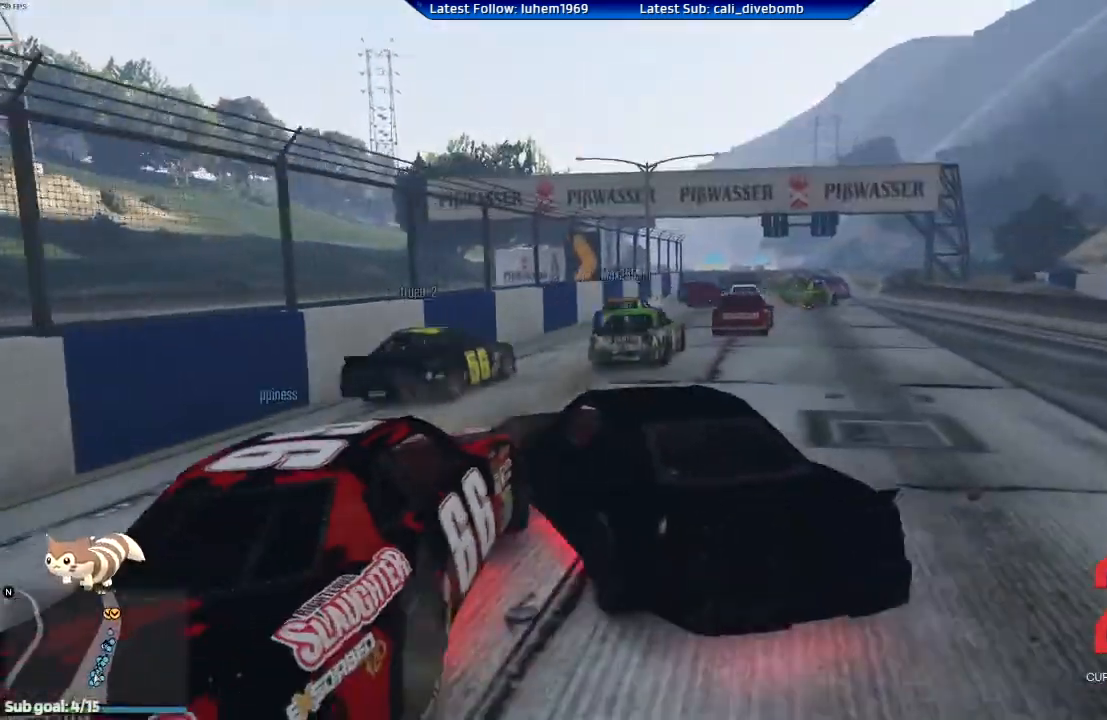
{"buttons": [], "left_stick": "center", "right_stick": "center", "events": [[401, "left_stick", "center"]]}
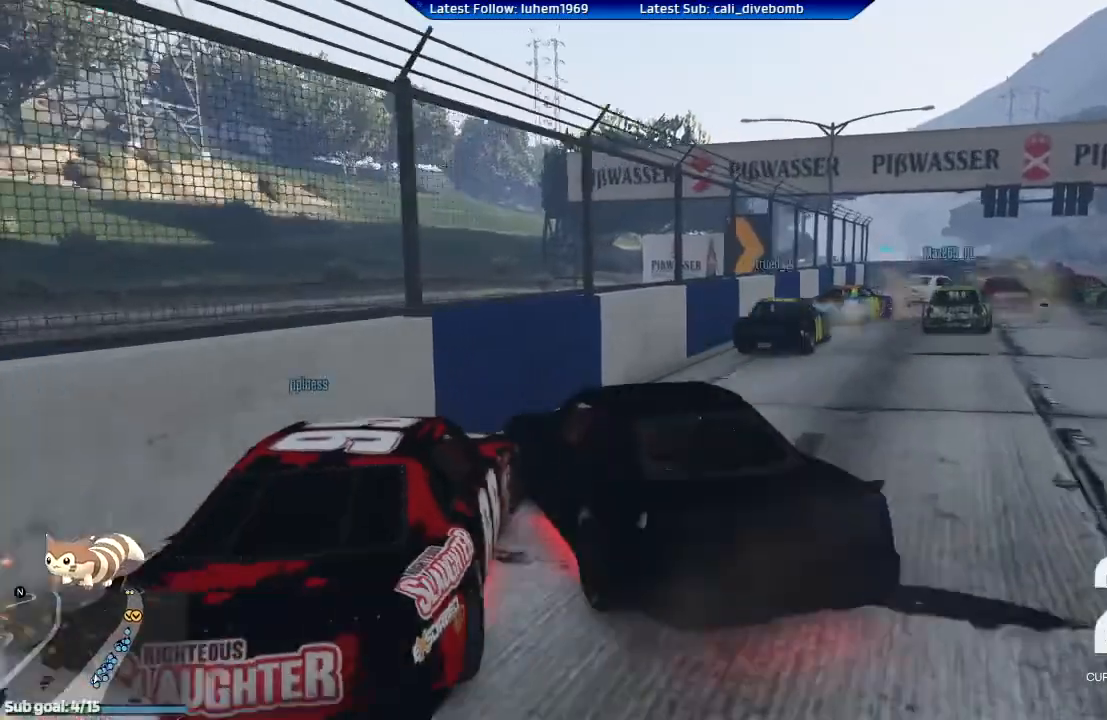
{"buttons": [], "left_stick": "center", "right_stick": "center", "events": []}
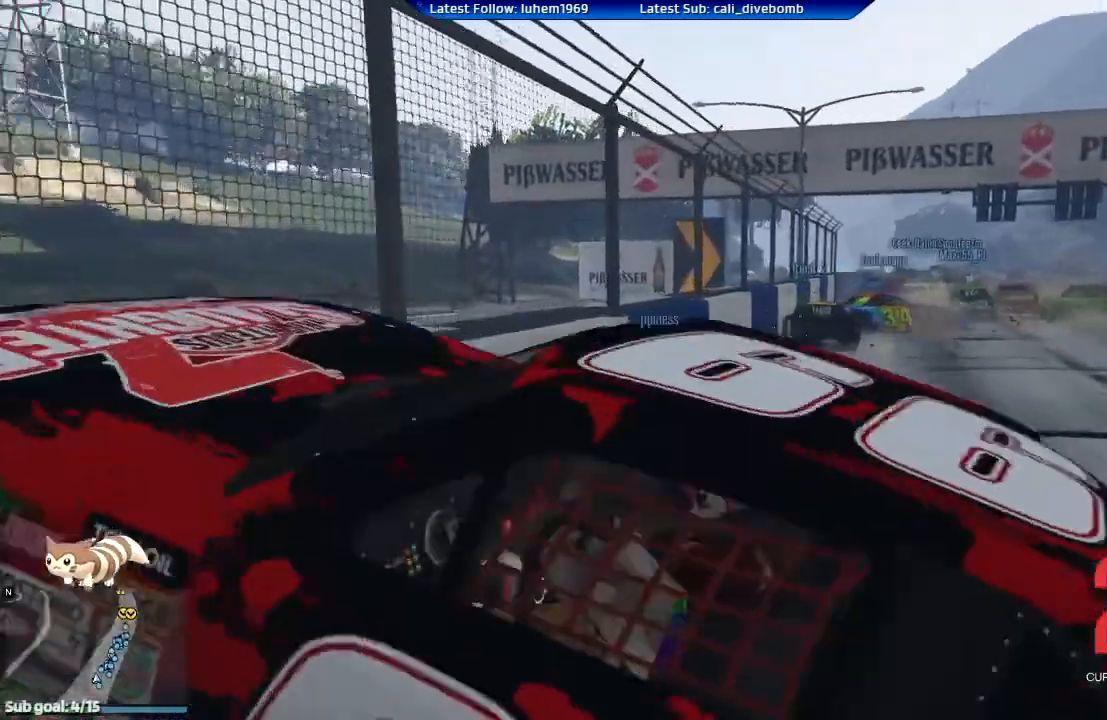
{"buttons": ["R2"], "left_stick": "center", "right_stick": "center", "events": [[200, "left_stick", "right"], [284, "R2", "down"], [384, "left_stick", "center"]]}
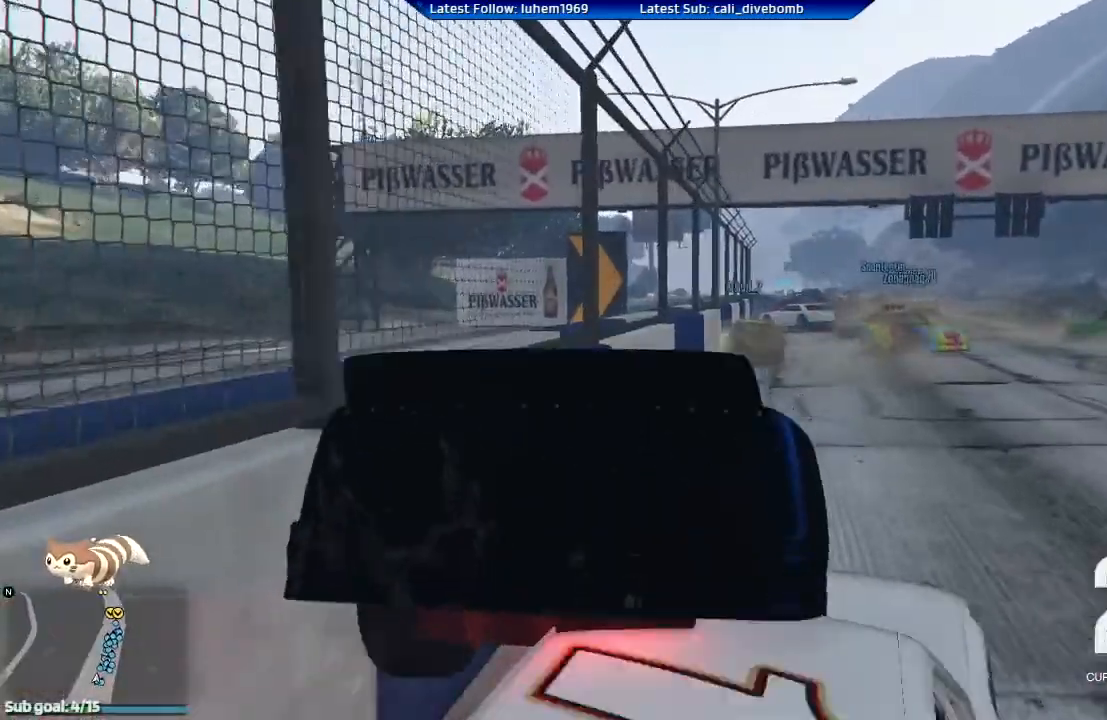
{"buttons": [], "left_stick": "center", "right_stick": "center", "events": [[383, "R2", "up"], [383, "left_stick", "right"], [483, "left_stick", "center"]]}
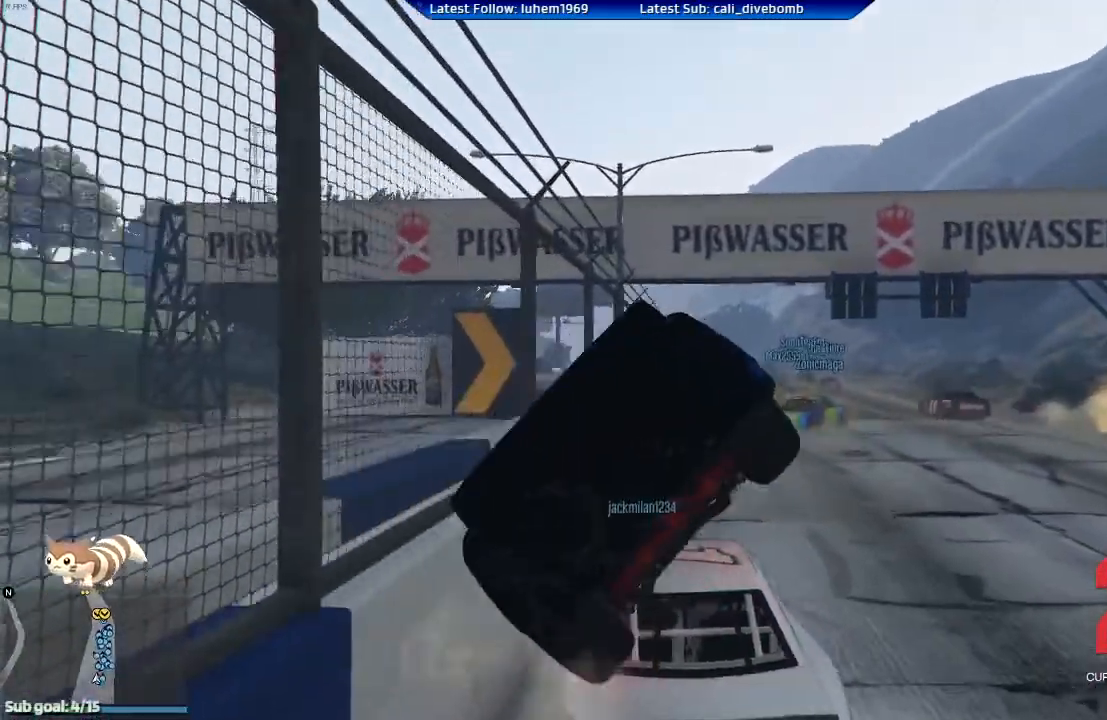
{"buttons": [], "left_stick": "center", "right_stick": "center", "events": [[167, "left_stick", "right"], [484, "left_stick", "center"]]}
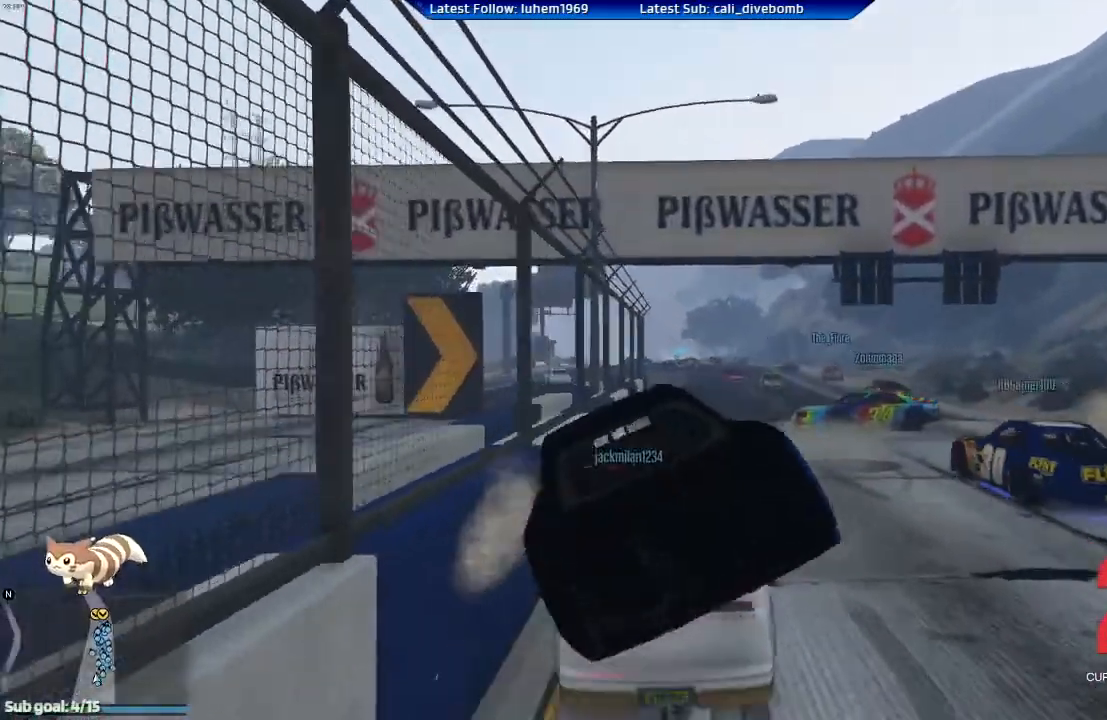
{"buttons": ["R2"], "left_stick": "right", "right_stick": "center", "events": [[250, "R2", "down"], [300, "left_stick", "right"]]}
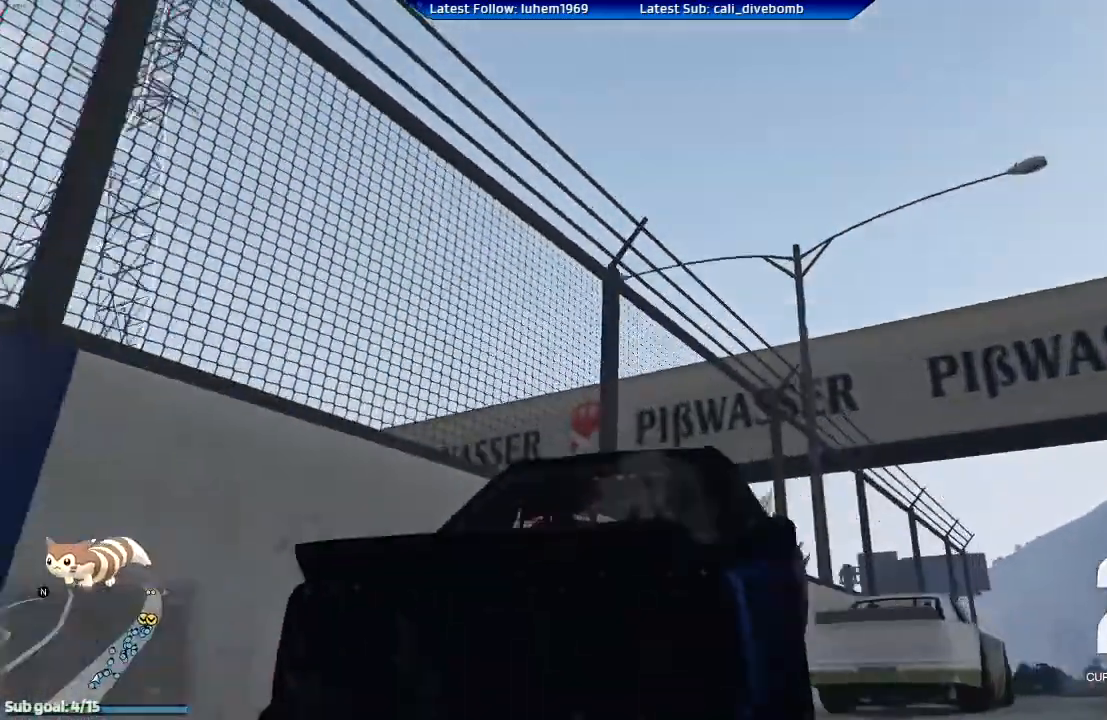
{"buttons": ["R2"], "left_stick": "center", "right_stick": "center", "events": [[33, "left_stick", "center"], [267, "left_stick", "right"], [400, "left_stick", "center"]]}
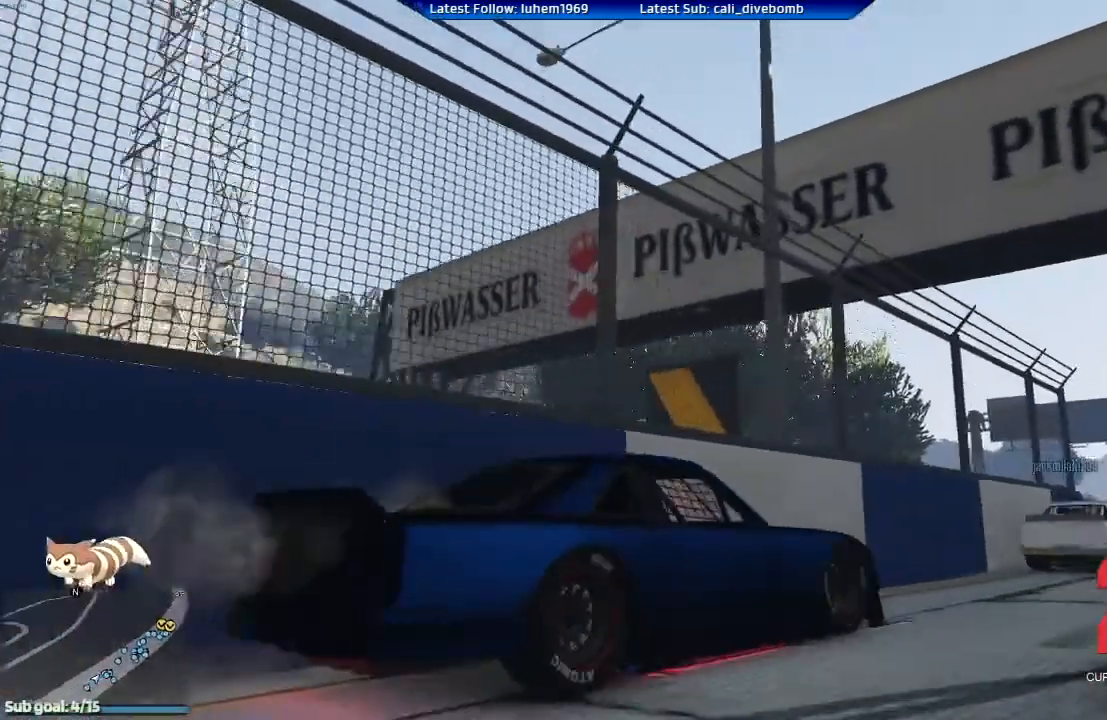
{"buttons": ["R2"], "left_stick": "left", "right_stick": "center", "events": [[100, "left_stick", "right"], [216, "left_stick", "center"], [500, "left_stick", "left"]]}
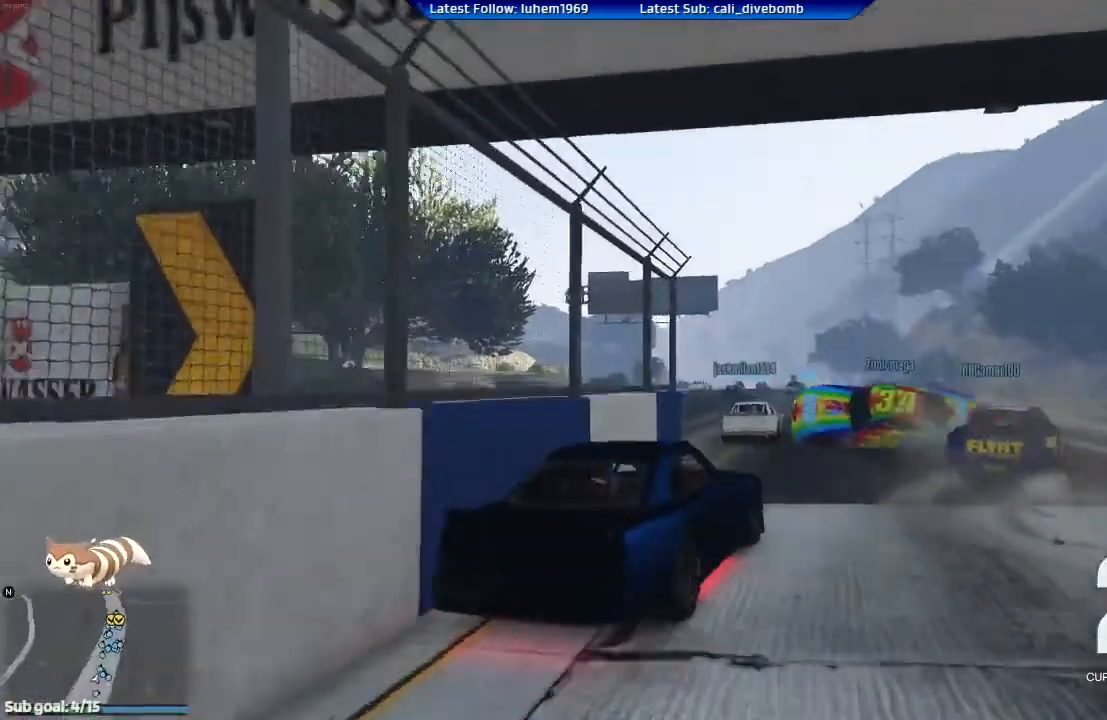
{"buttons": ["R2"], "left_stick": "center", "right_stick": "center", "events": [[467, "left_stick", "center"]]}
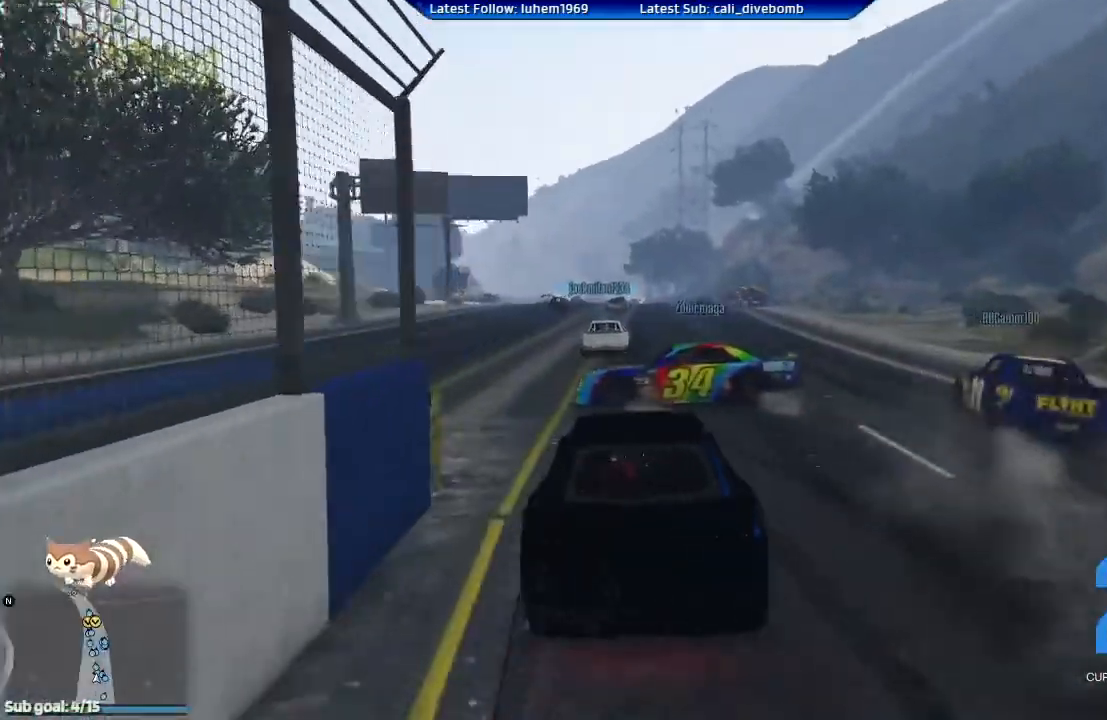
{"buttons": ["R2"], "left_stick": "center", "right_stick": "center", "events": []}
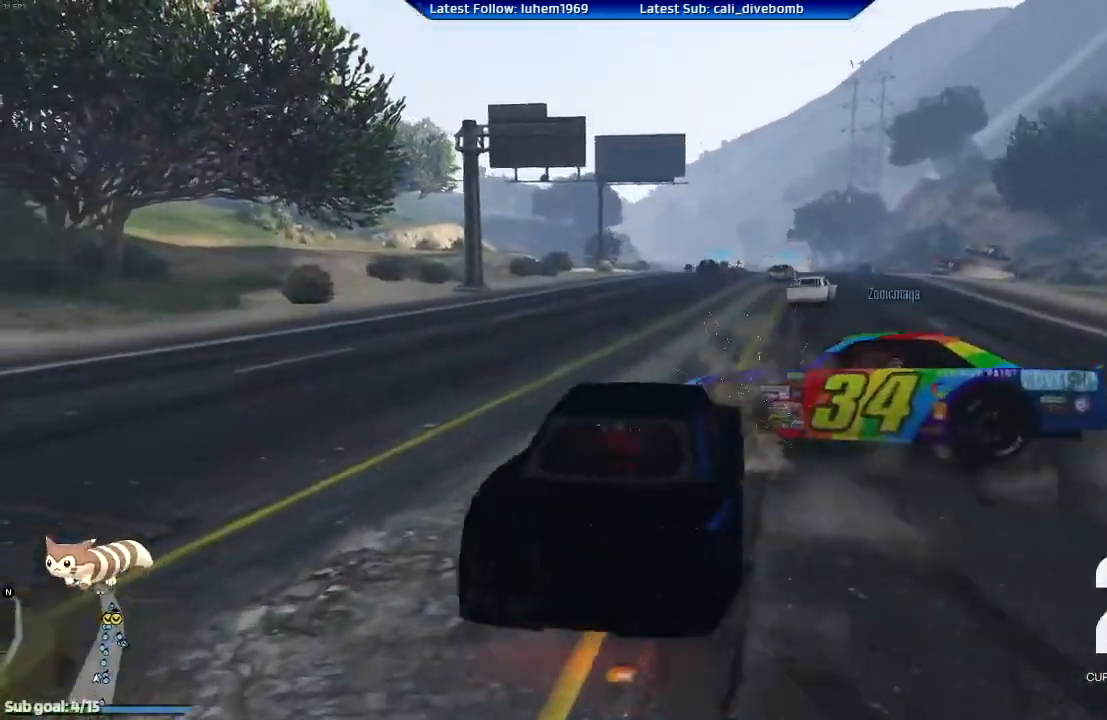
{"buttons": ["R2"], "left_stick": "center", "right_stick": "center", "events": [[100, "left_stick", "left"], [451, "left_stick", "center"]]}